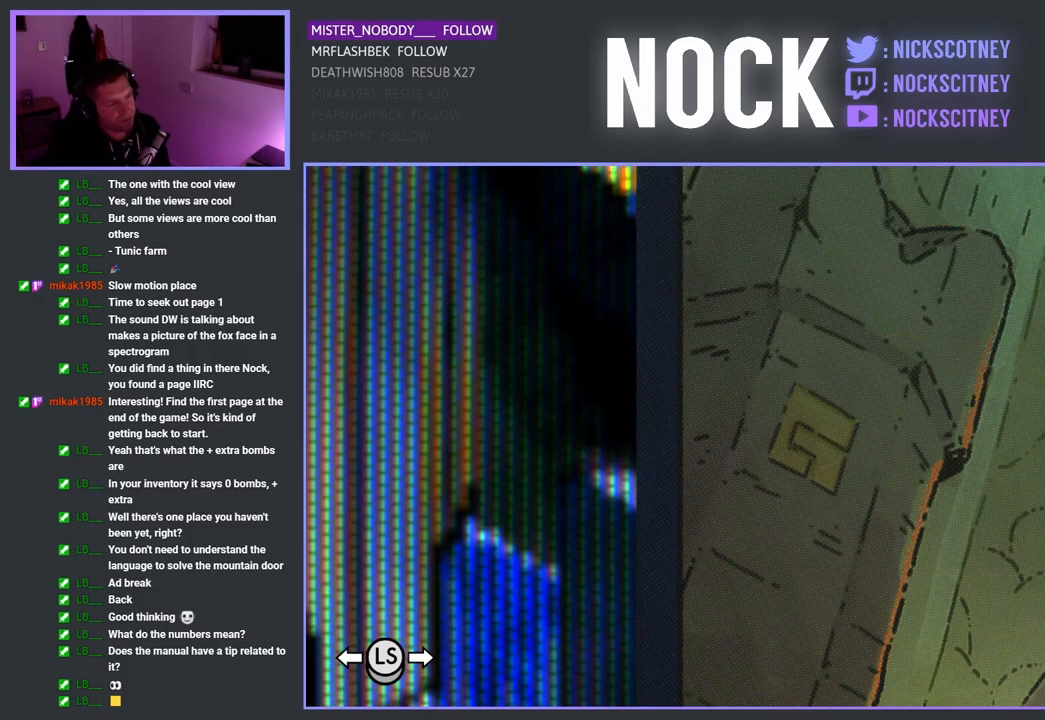
Gameplay with a controller (PlayStation layout); each line is a JSON object with the inputs held at the frame after it. "events" lists button and stick changes between this image and that frame as [ms after this image, input, new state], when the widget could be followed in between. Not read: right_stick.
{"buttons": [], "left_stick": "right", "events": [[267, "left_stick", "right"]]}
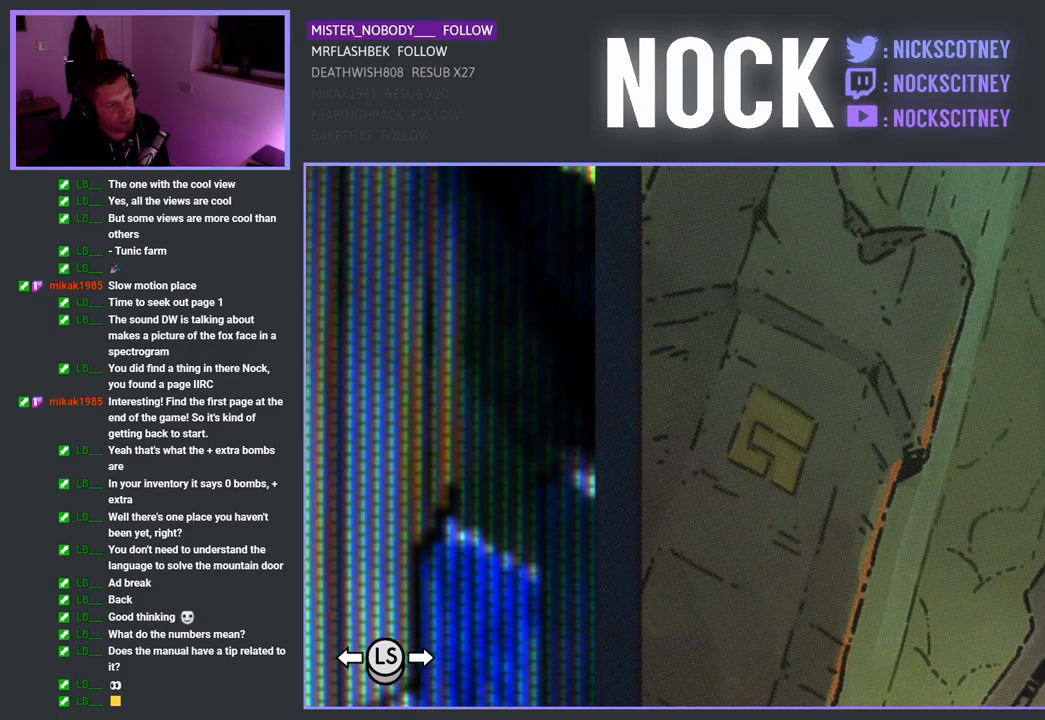
{"buttons": [], "left_stick": "center", "events": [[200, "left_stick", "up"], [483, "left_stick", "center"]]}
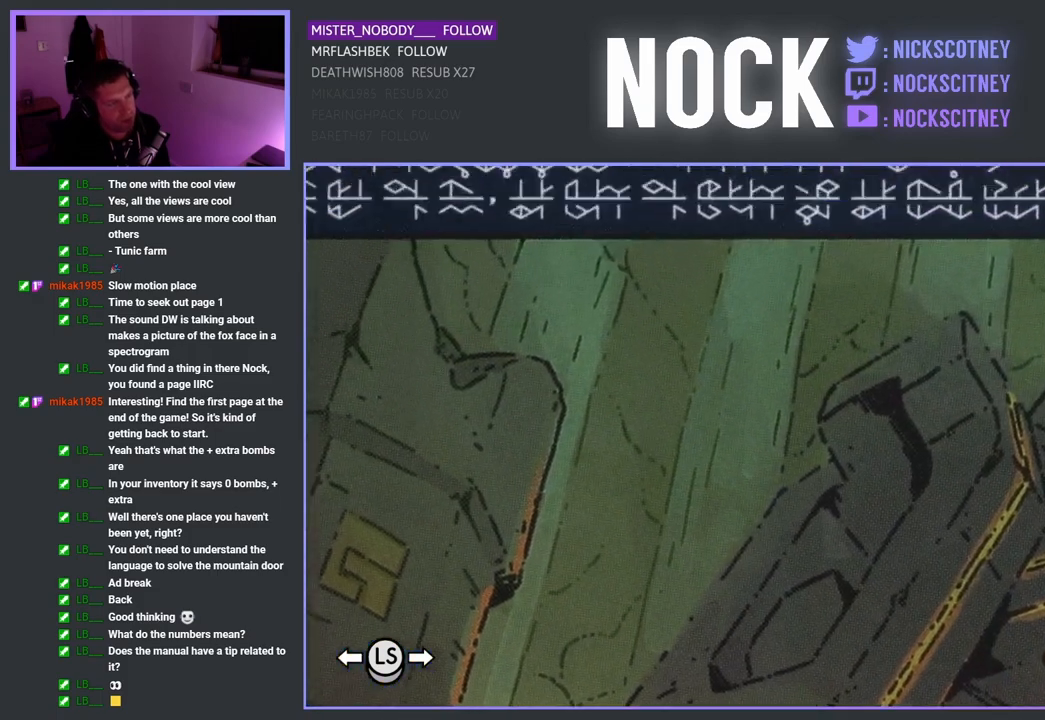
{"buttons": [], "left_stick": "down-right", "events": [[350, "left_stick", "down-right"]]}
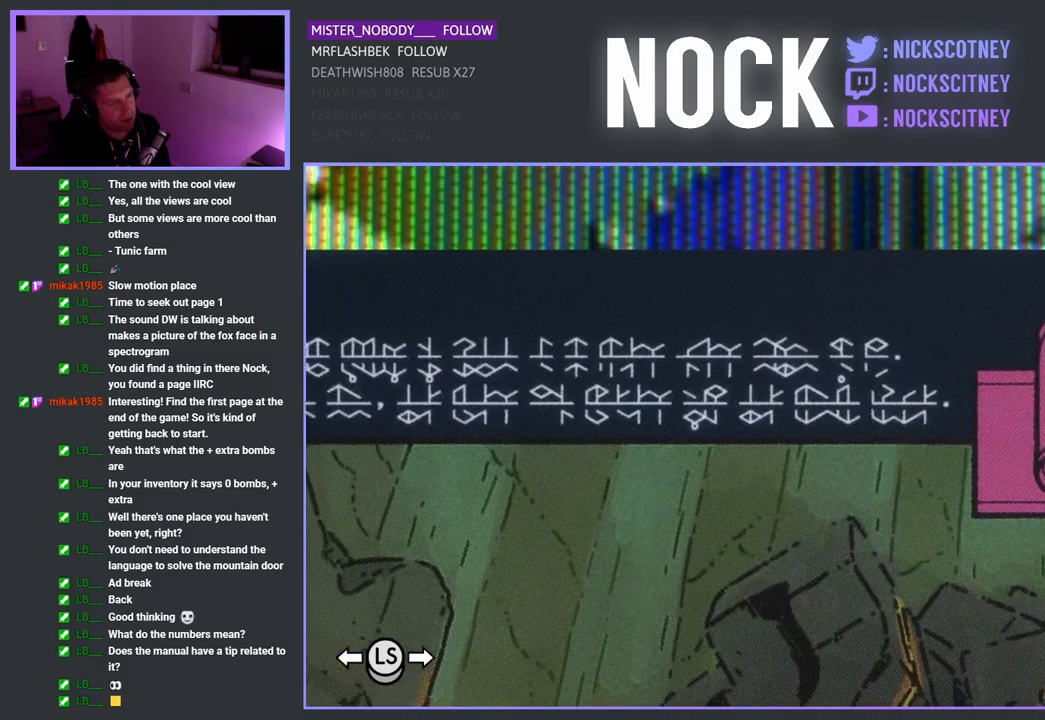
{"buttons": [], "left_stick": "center", "events": [[433, "left_stick", "center"]]}
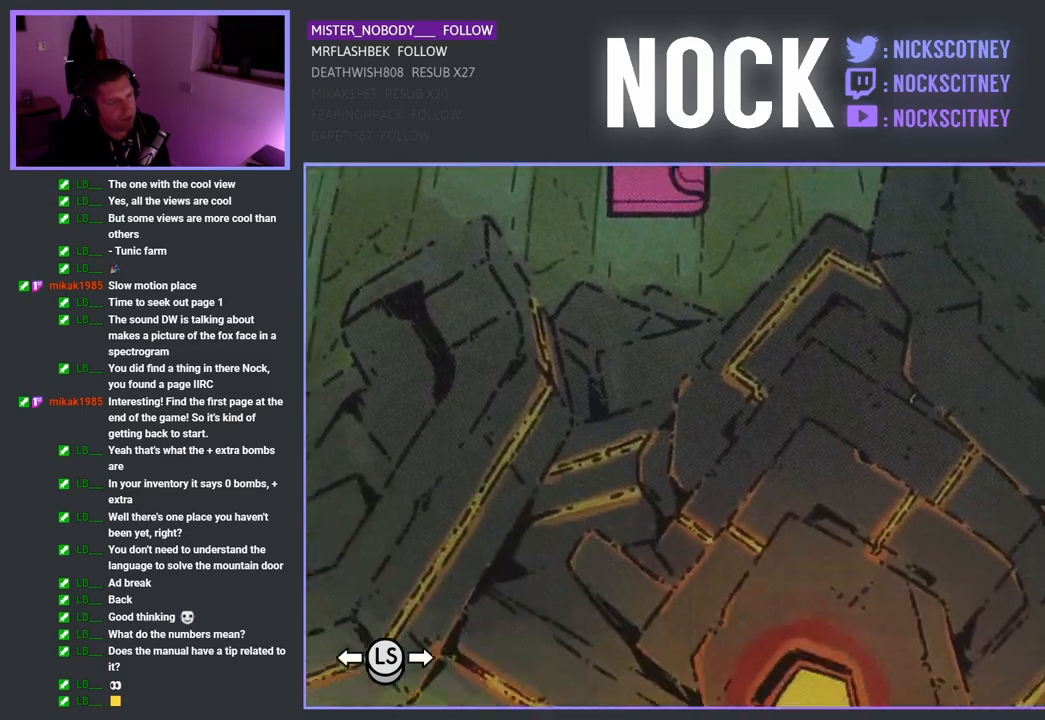
{"buttons": [], "left_stick": "right", "events": [[367, "left_stick", "right"]]}
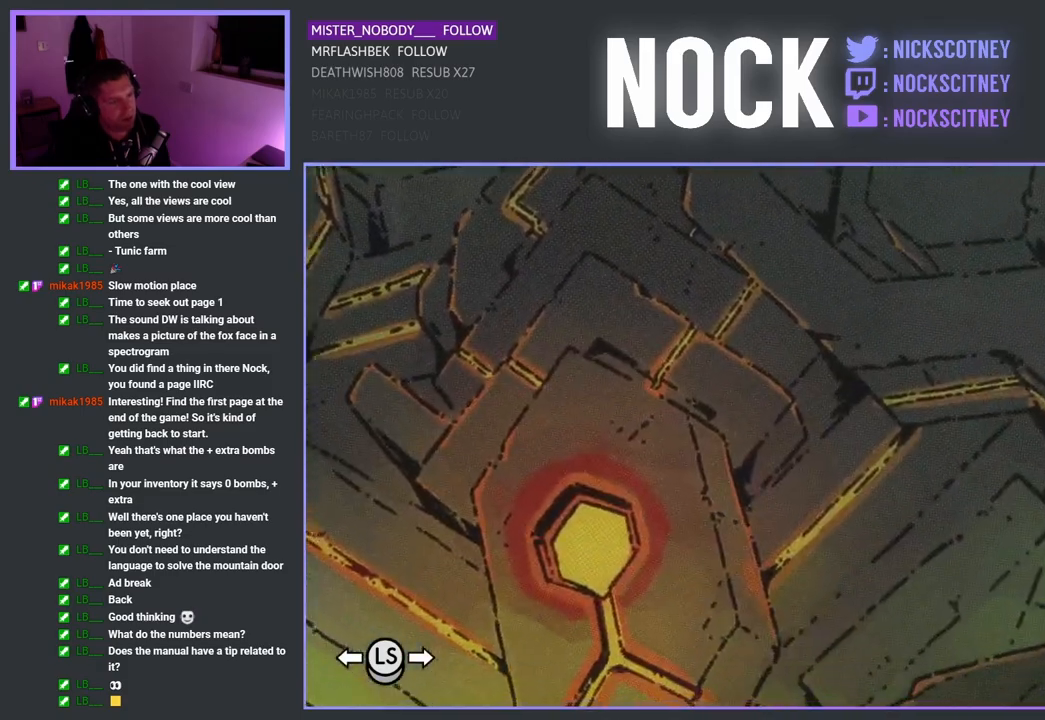
{"buttons": [], "left_stick": "center", "events": [[367, "left_stick", "center"]]}
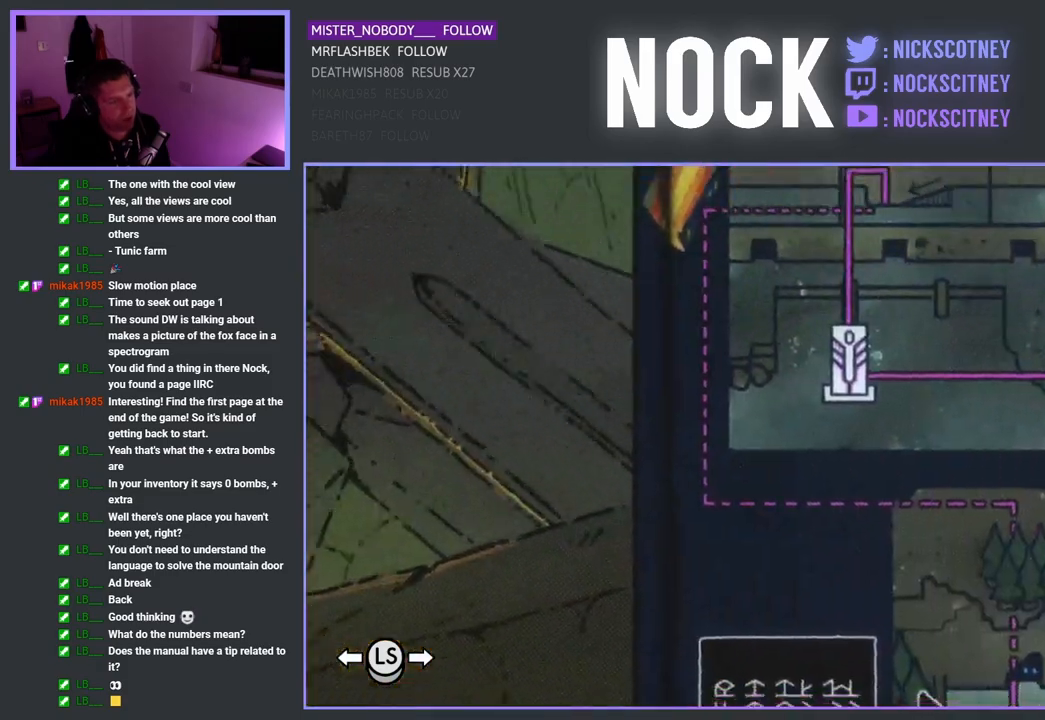
{"buttons": [], "left_stick": "up-left", "events": [[117, "left_stick", "left"], [300, "left_stick", "up-left"]]}
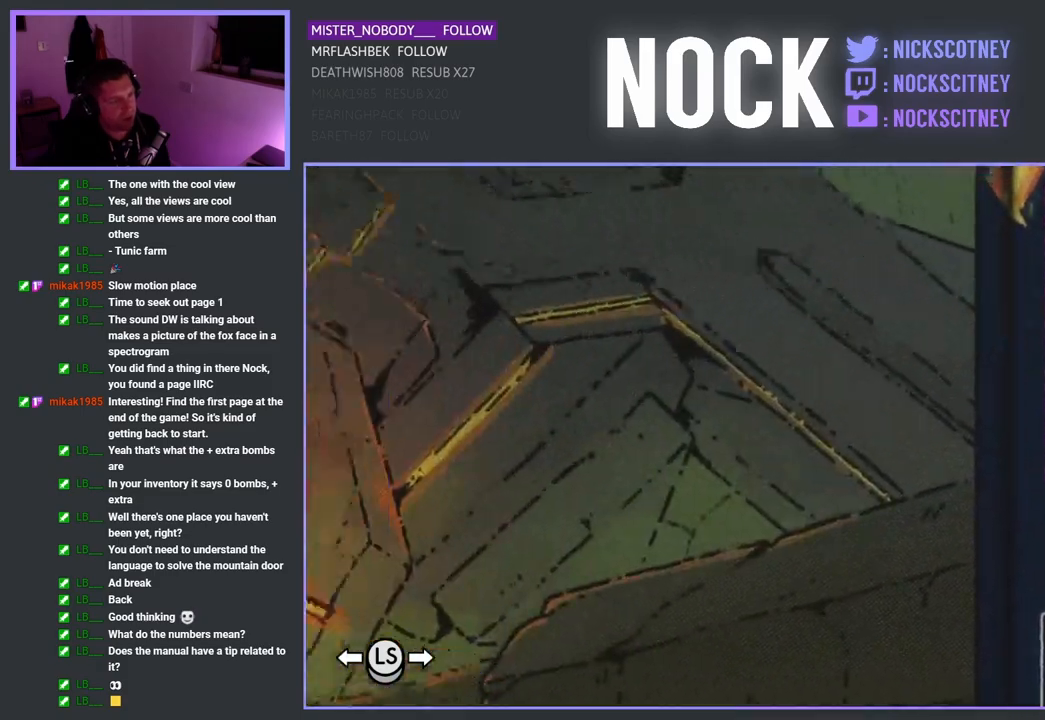
{"buttons": [], "left_stick": "up", "events": [[67, "left_stick", "center"], [483, "left_stick", "up"]]}
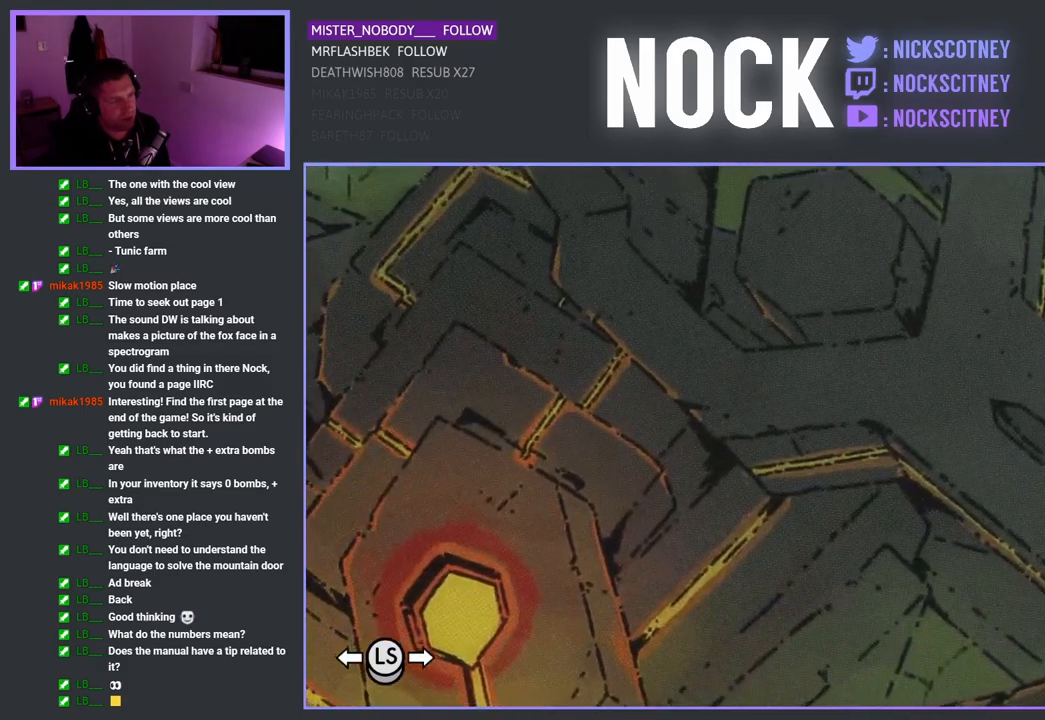
{"buttons": [], "left_stick": "center", "events": [[217, "left_stick", "center"]]}
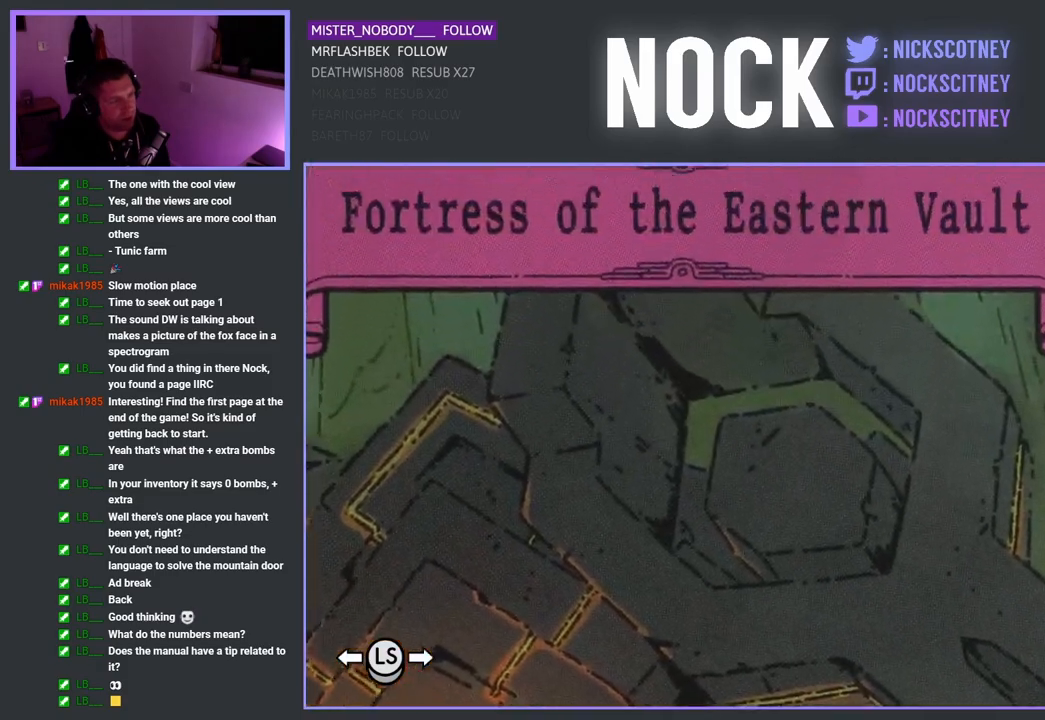
{"buttons": [], "left_stick": "down-left", "events": [[83, "left_stick", "down-left"]]}
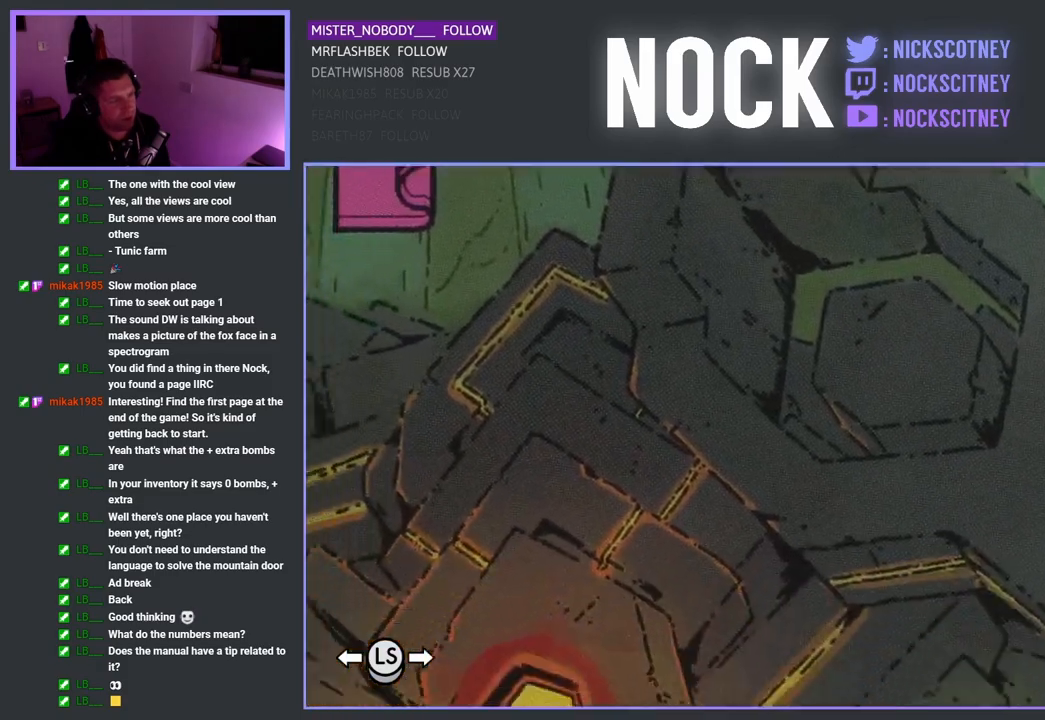
{"buttons": [], "left_stick": "down-left", "events": []}
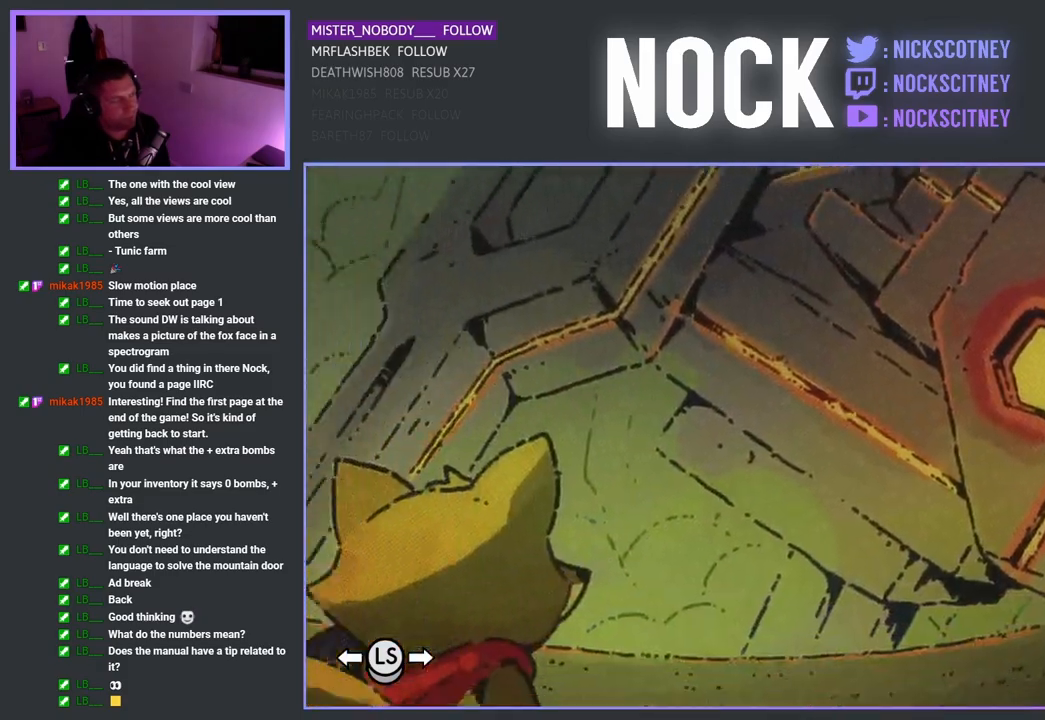
{"buttons": [], "left_stick": "center", "events": [[33, "left_stick", "up-left"], [250, "left_stick", "center"]]}
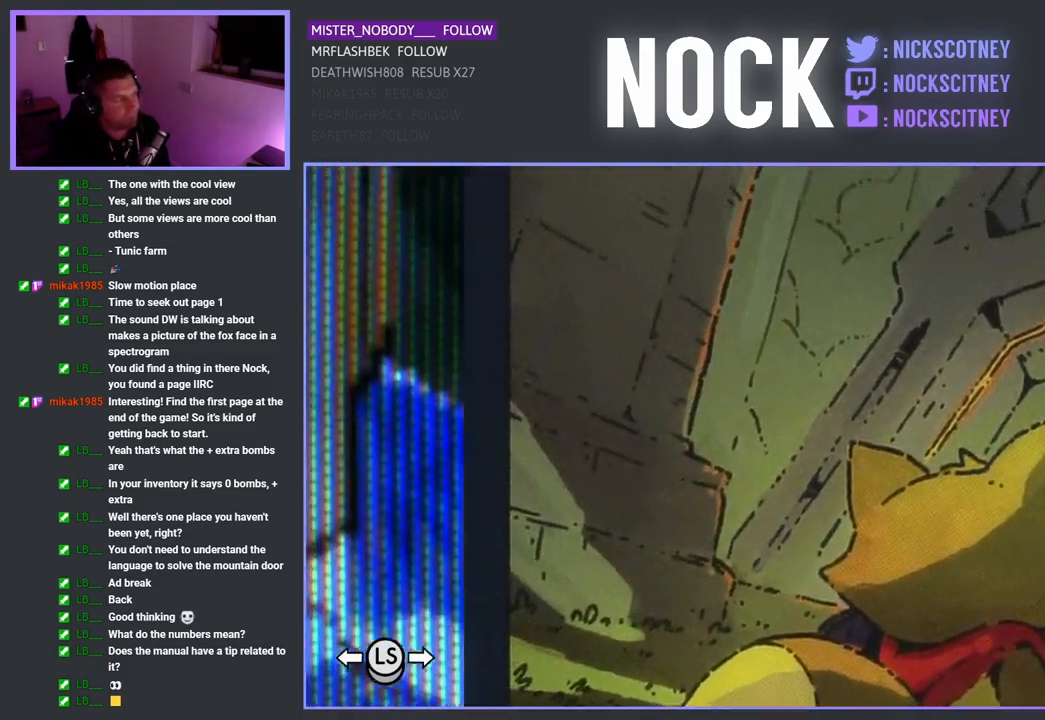
{"buttons": [], "left_stick": "center", "events": []}
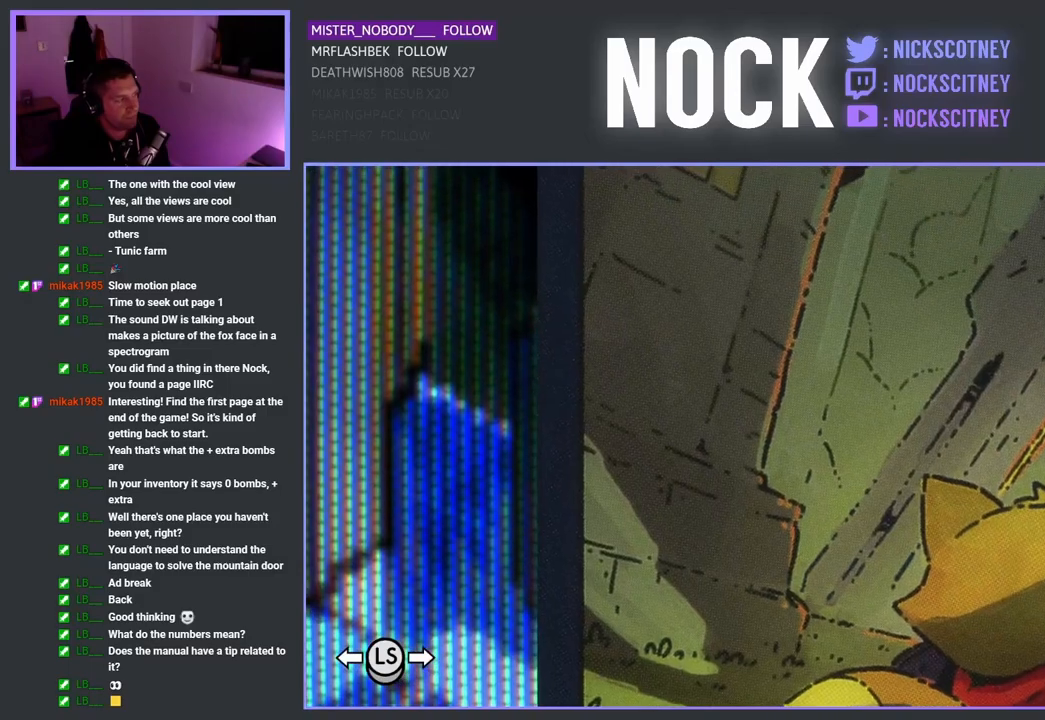
{"buttons": [], "left_stick": "center", "events": [[233, "left_stick", "up"], [467, "left_stick", "center"]]}
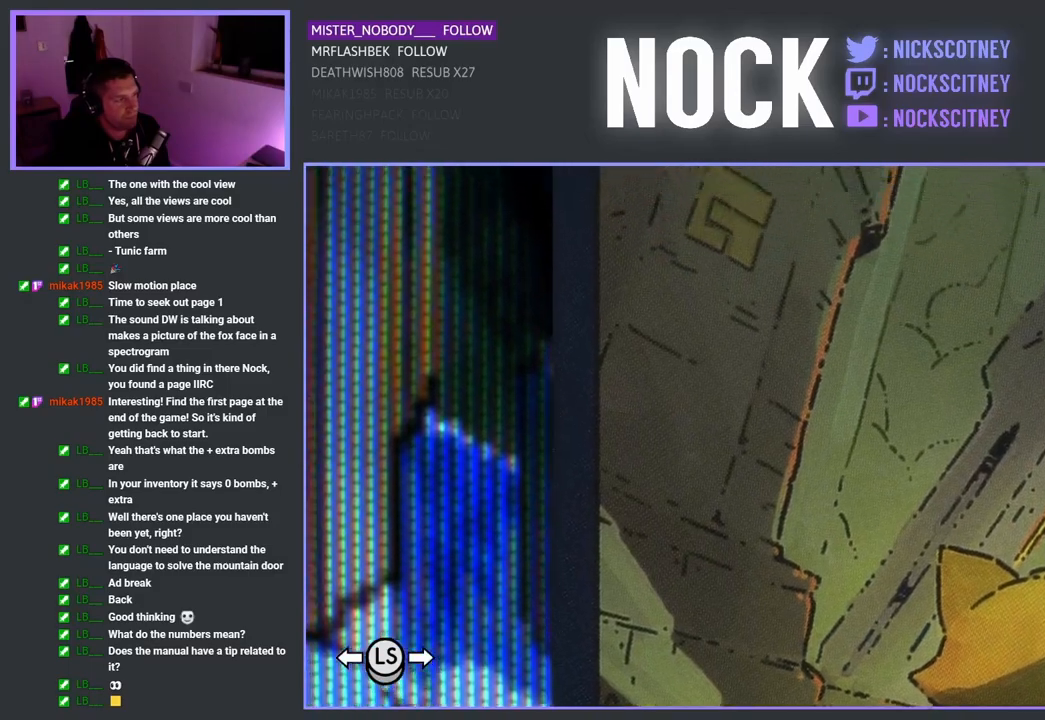
{"buttons": [], "left_stick": "center", "events": []}
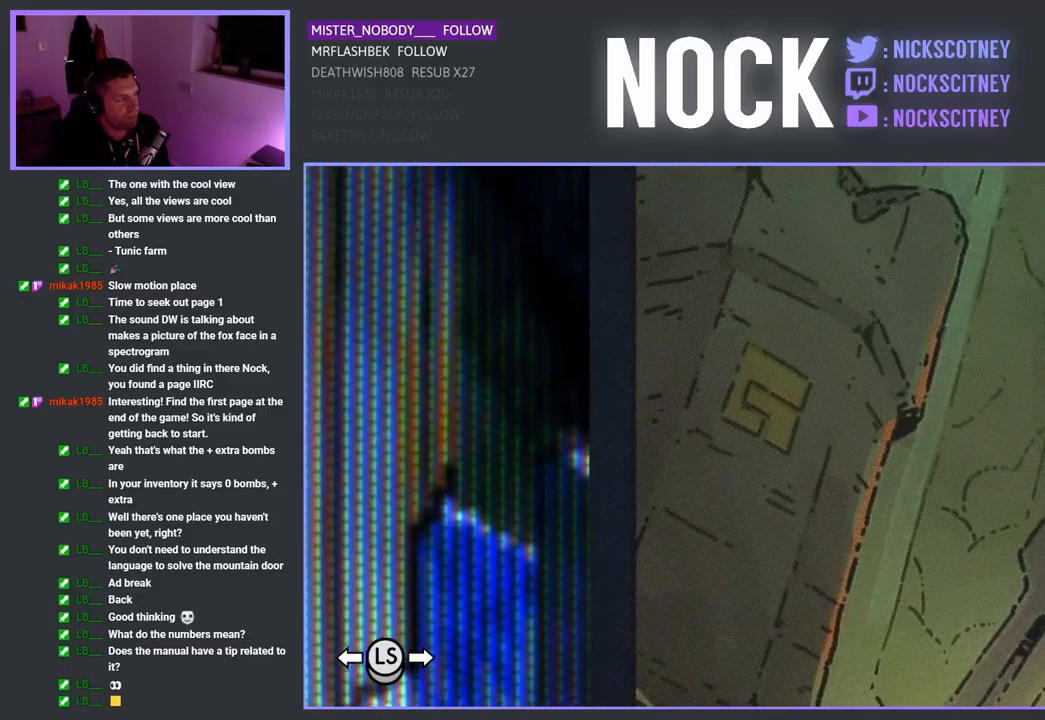
{"buttons": [], "left_stick": "center", "events": []}
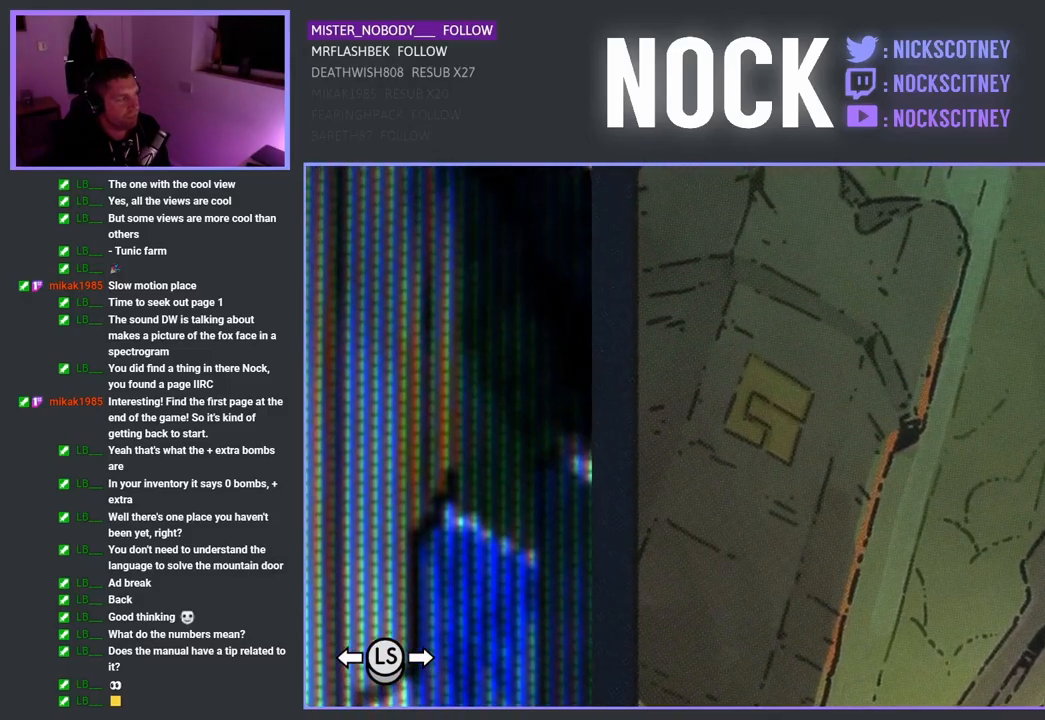
{"buttons": [], "left_stick": "center", "events": []}
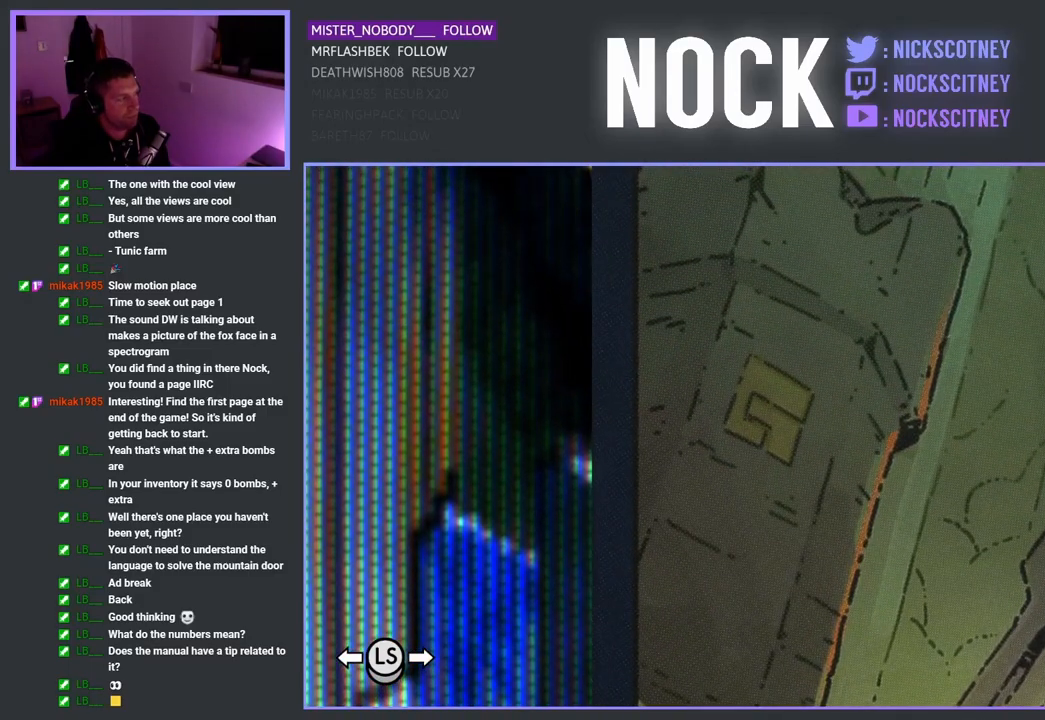
{"buttons": [], "left_stick": "center", "events": []}
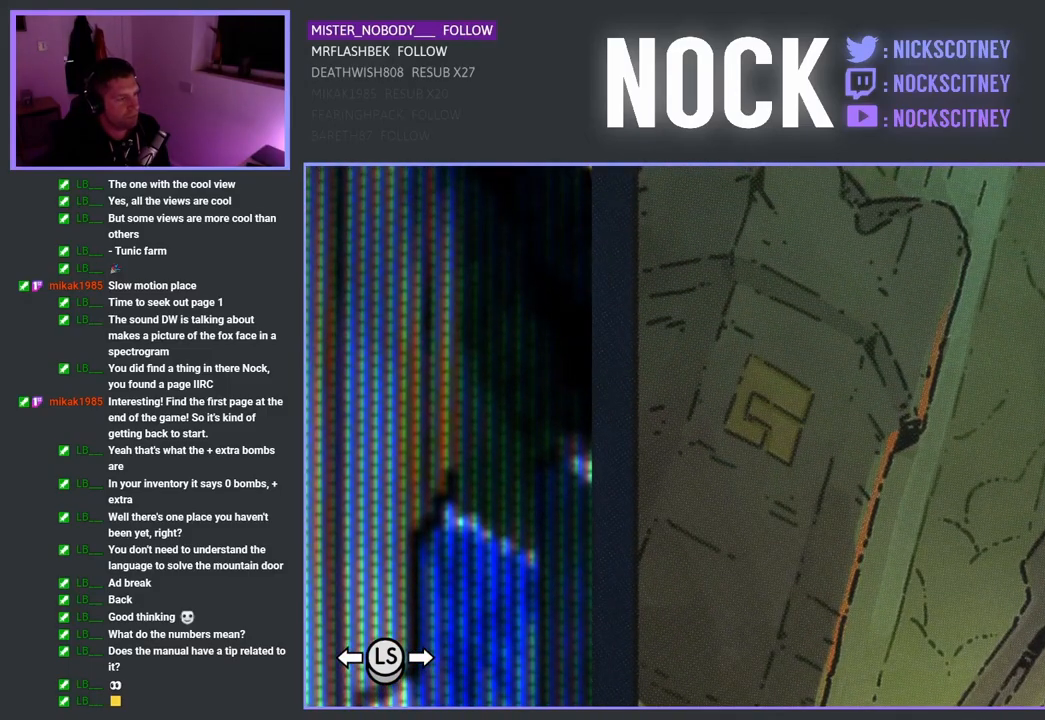
{"buttons": [], "left_stick": "center", "events": [[67, "CIRCLE", "down"], [250, "CIRCLE", "up"]]}
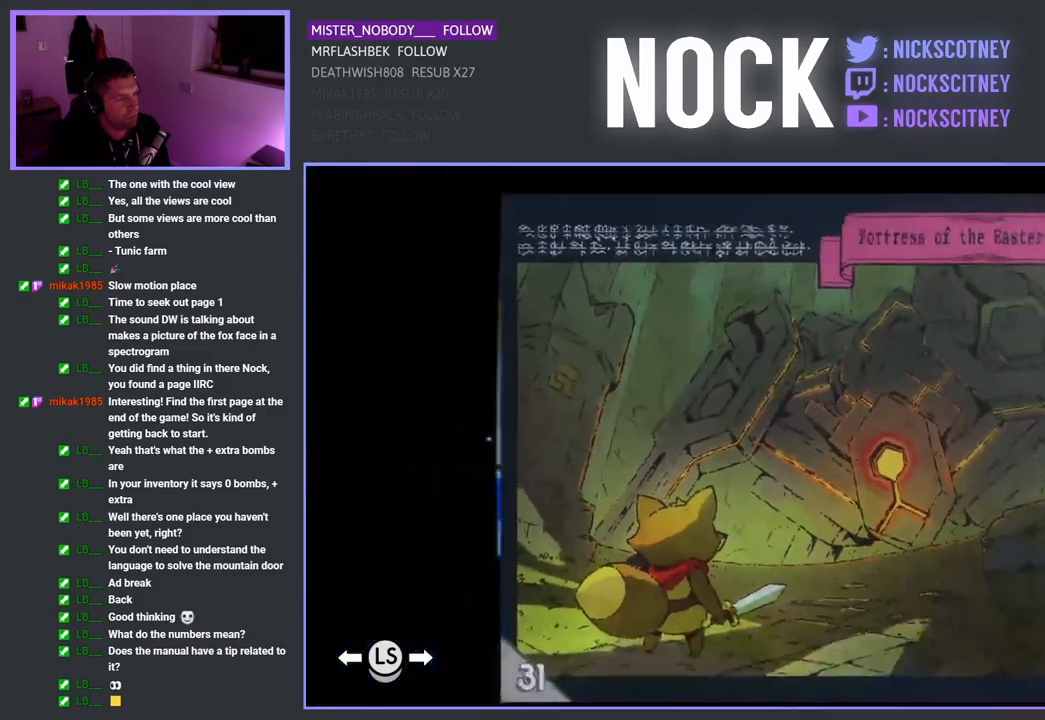
{"buttons": [], "left_stick": "center", "events": [[150, "DPAD_LEFT", "down"], [350, "DPAD_LEFT", "up"]]}
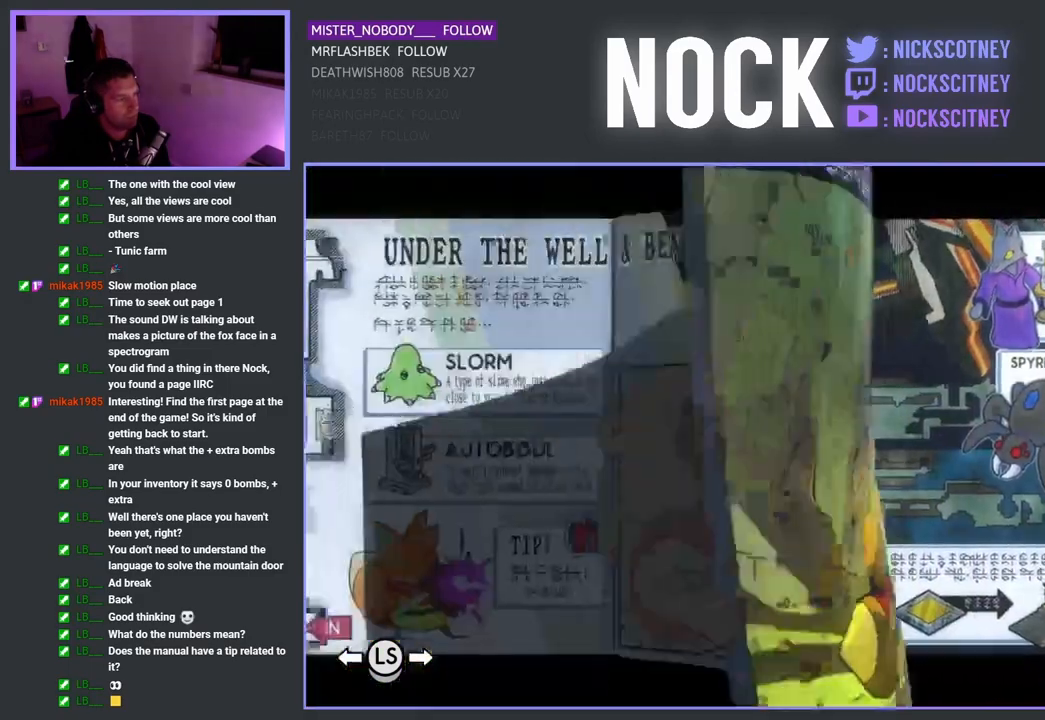
{"buttons": [], "left_stick": "center", "events": []}
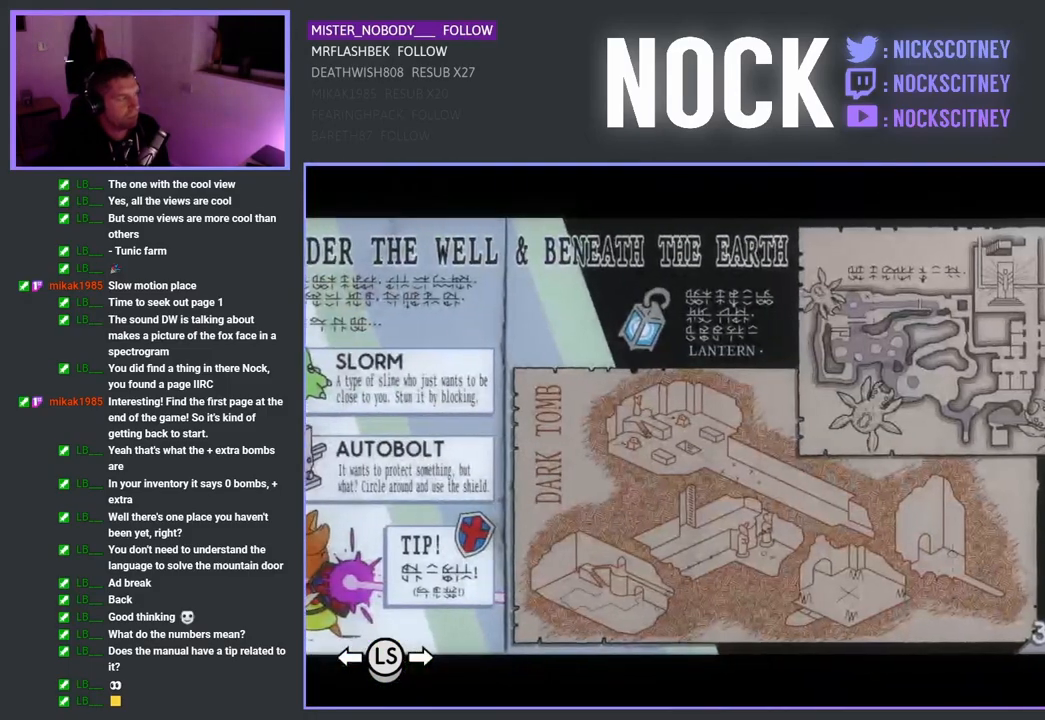
{"buttons": ["DPAD_RIGHT"], "left_stick": "center", "events": [[400, "DPAD_RIGHT", "down"]]}
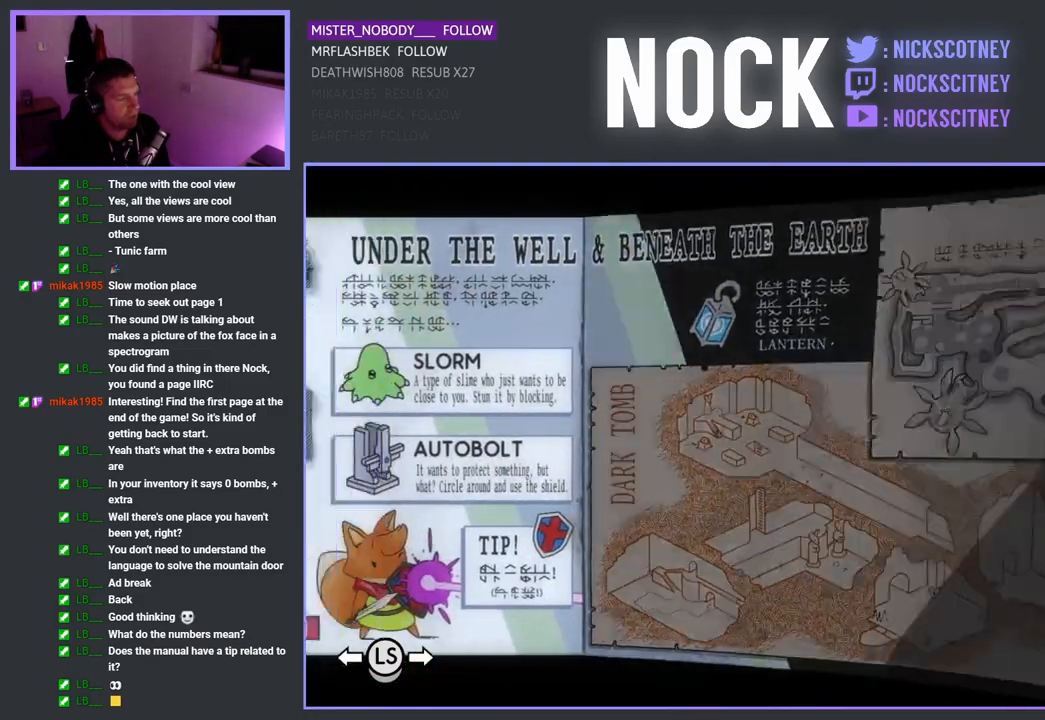
{"buttons": ["DPAD_RIGHT"], "left_stick": "center", "events": []}
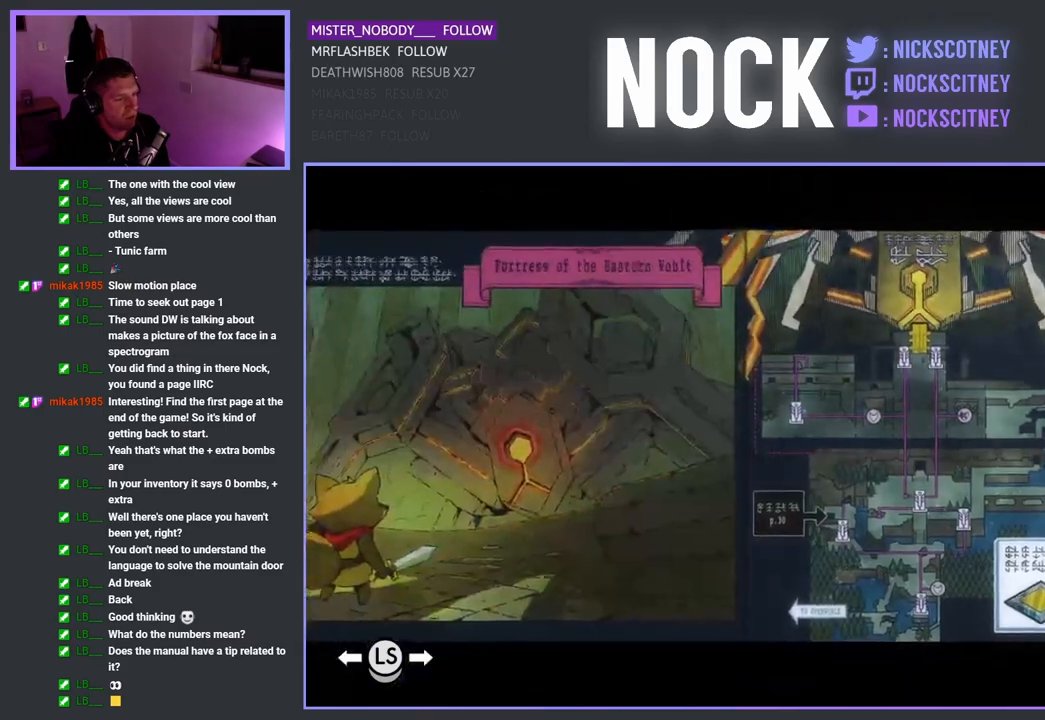
{"buttons": ["DPAD_RIGHT"], "left_stick": "center", "events": []}
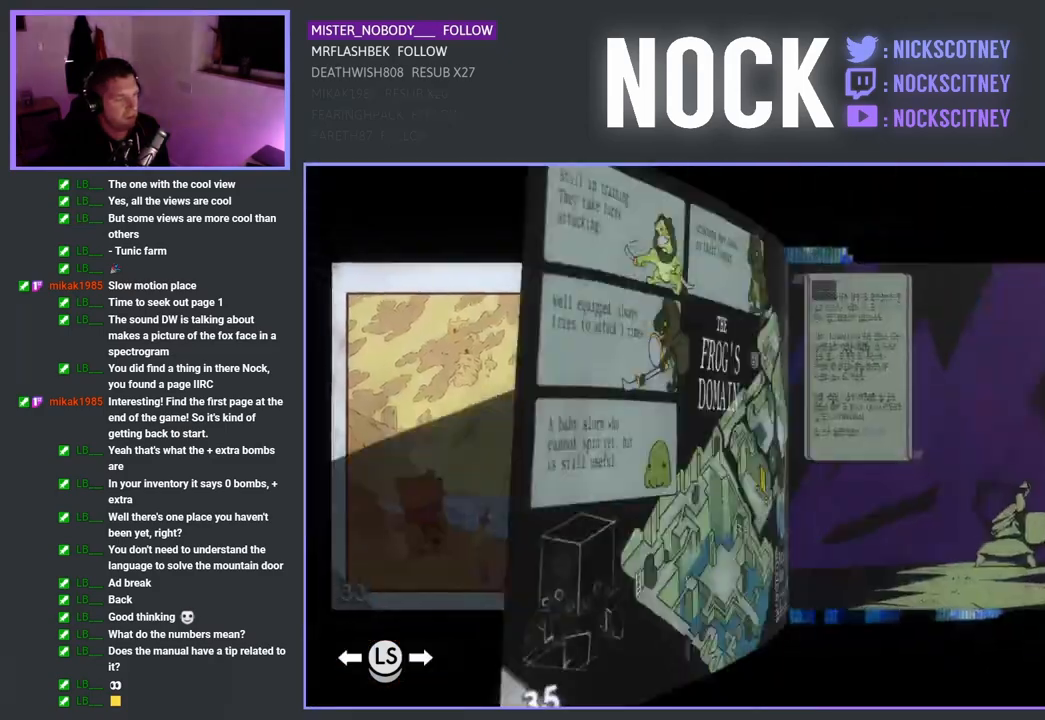
{"buttons": ["DPAD_RIGHT"], "left_stick": "center", "events": []}
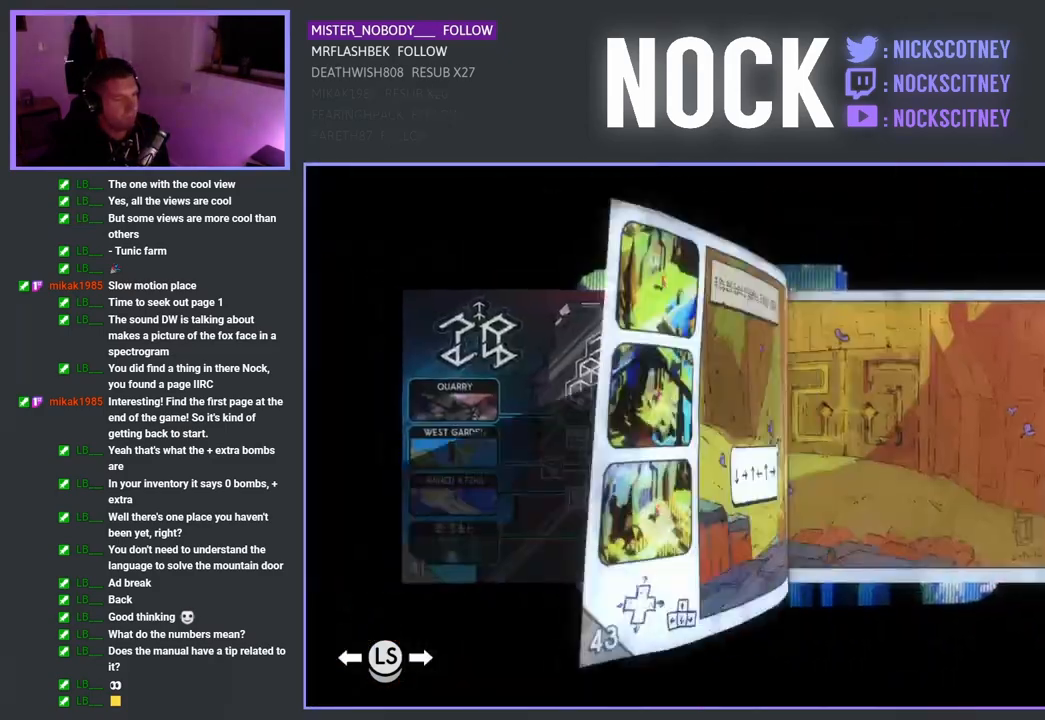
{"buttons": ["DPAD_RIGHT"], "left_stick": "center", "events": [[117, "DPAD_RIGHT", "up"], [400, "DPAD_RIGHT", "down"]]}
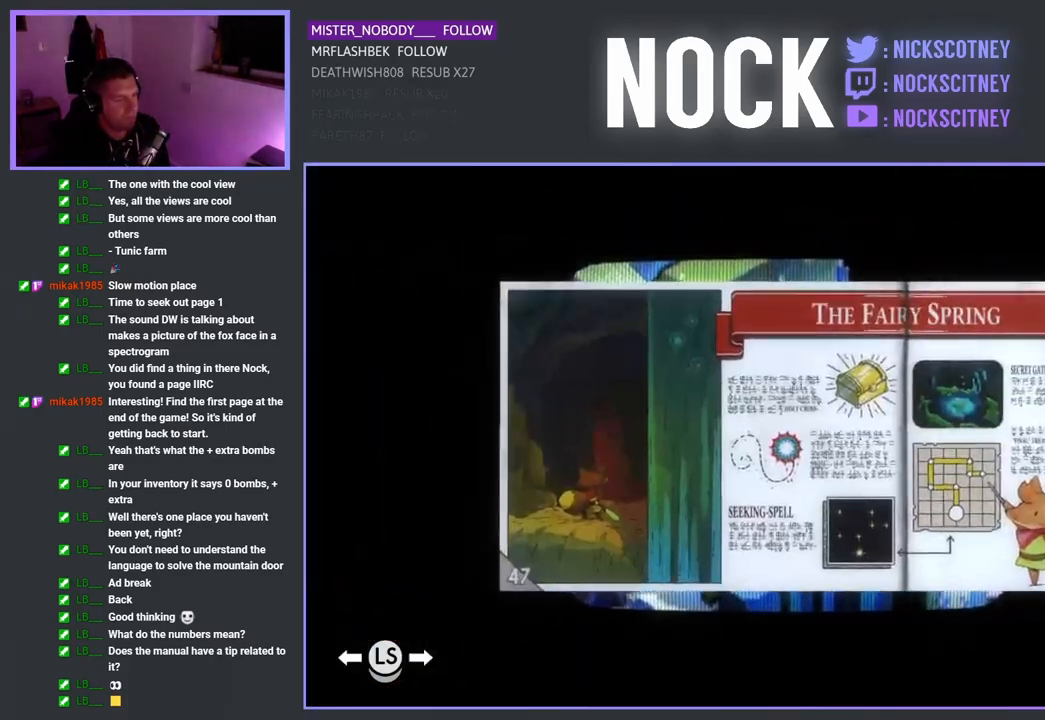
{"buttons": ["DPAD_RIGHT"], "left_stick": "center", "events": [[17, "DPAD_RIGHT", "up"], [100, "DPAD_RIGHT", "down"], [217, "DPAD_RIGHT", "up"], [283, "DPAD_RIGHT", "down"], [417, "DPAD_RIGHT", "up"], [467, "DPAD_RIGHT", "down"]]}
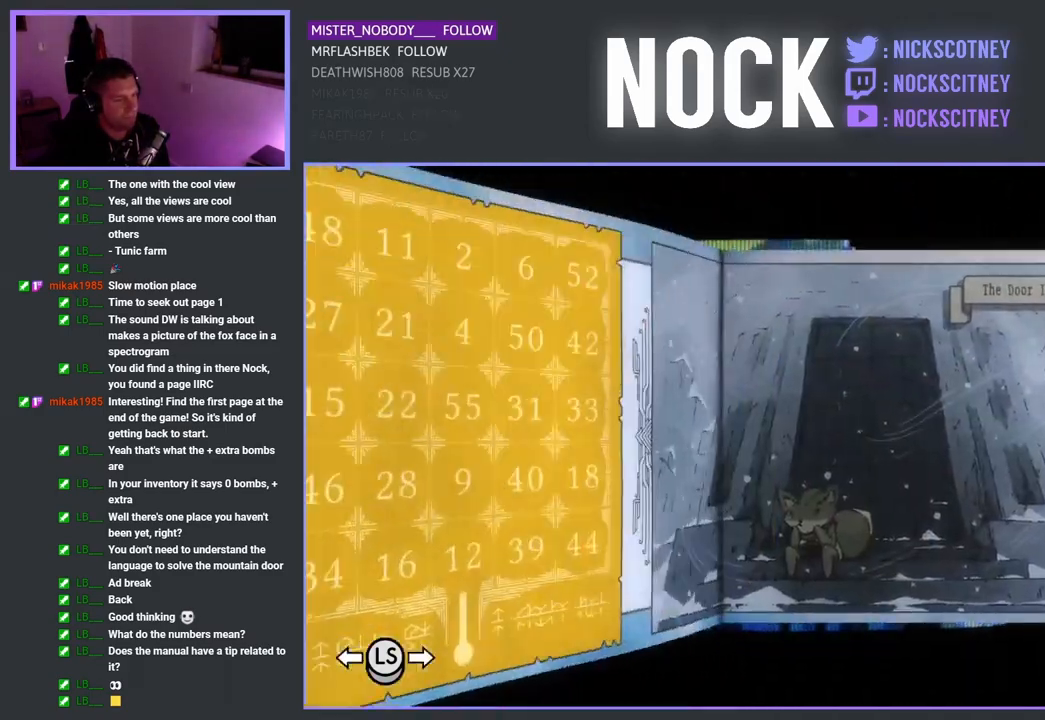
{"buttons": [], "left_stick": "center", "events": [[117, "DPAD_RIGHT", "up"], [183, "DPAD_RIGHT", "down"], [317, "DPAD_RIGHT", "up"], [367, "DPAD_RIGHT", "down"], [500, "DPAD_RIGHT", "up"]]}
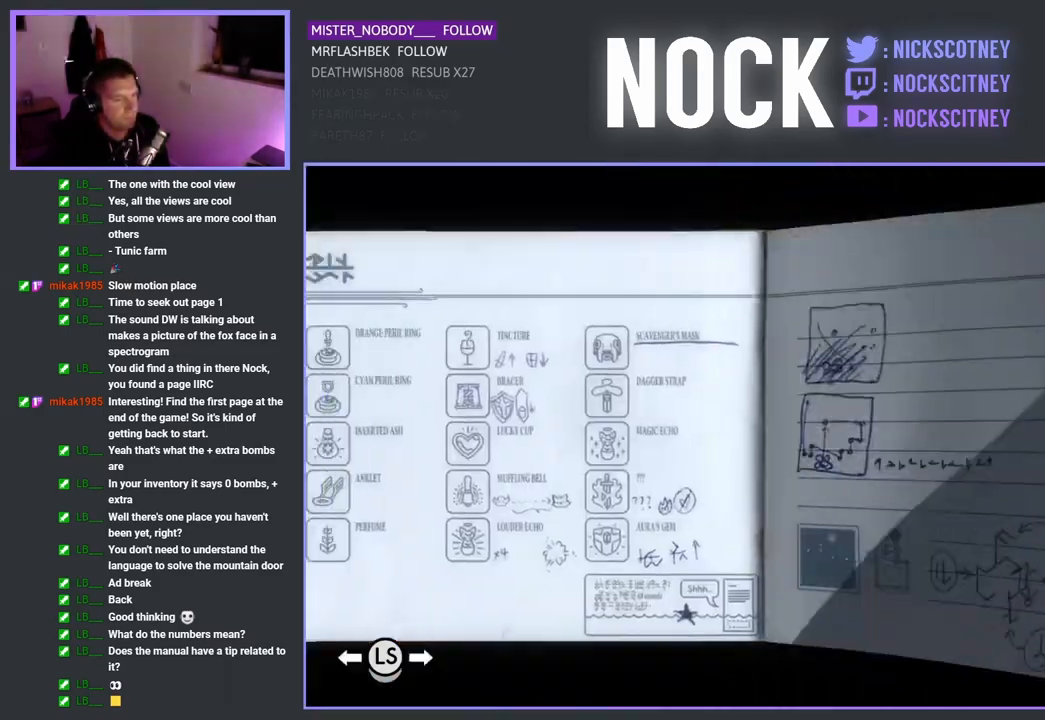
{"buttons": [], "left_stick": "center", "events": [[67, "DPAD_RIGHT", "down"], [183, "DPAD_RIGHT", "up"], [267, "DPAD_RIGHT", "down"], [417, "DPAD_RIGHT", "up"]]}